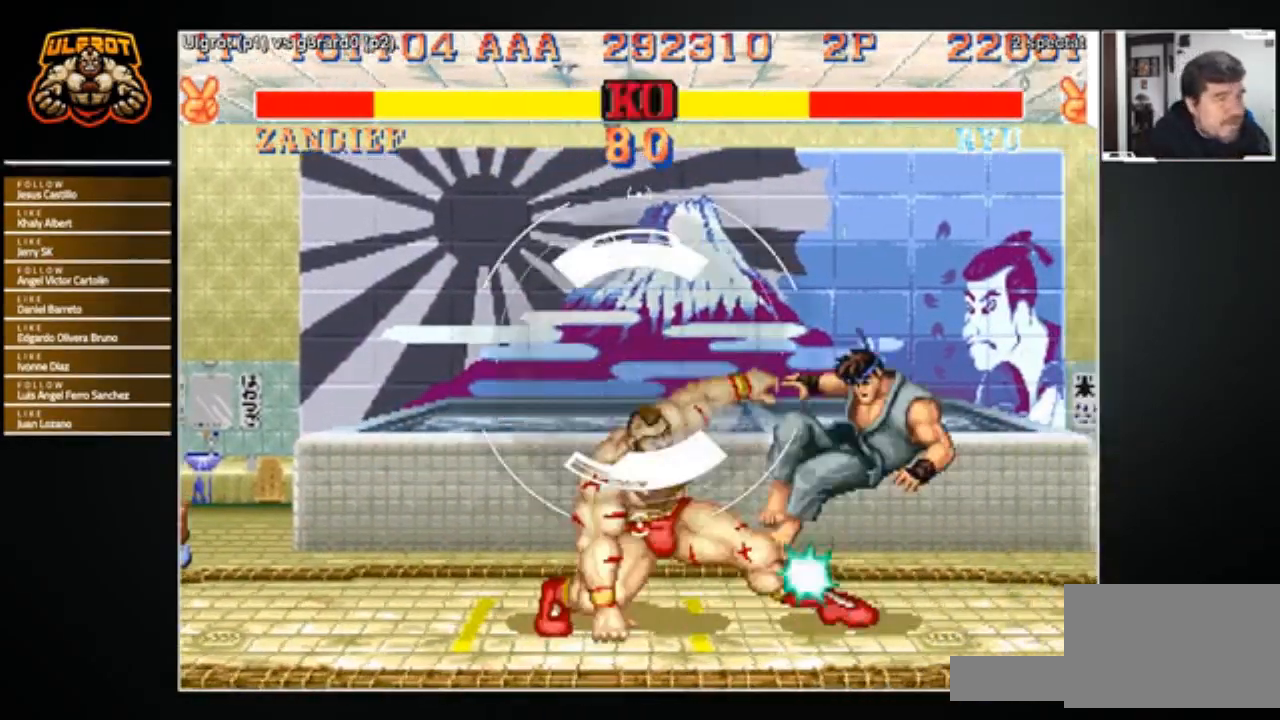
Gameplay with a controller (arcade stick); each line is a JSON object with the inputs held at the frame after it. "events" lists button and stick changes between this image and that frame as [ms after this image, input, new state], when the widget could be followed in between. Not read: L3 R3.
{"buttons": [], "left_stick": "right", "events": [[266, "left_stick", "center"], [467, "left_stick", "right"]]}
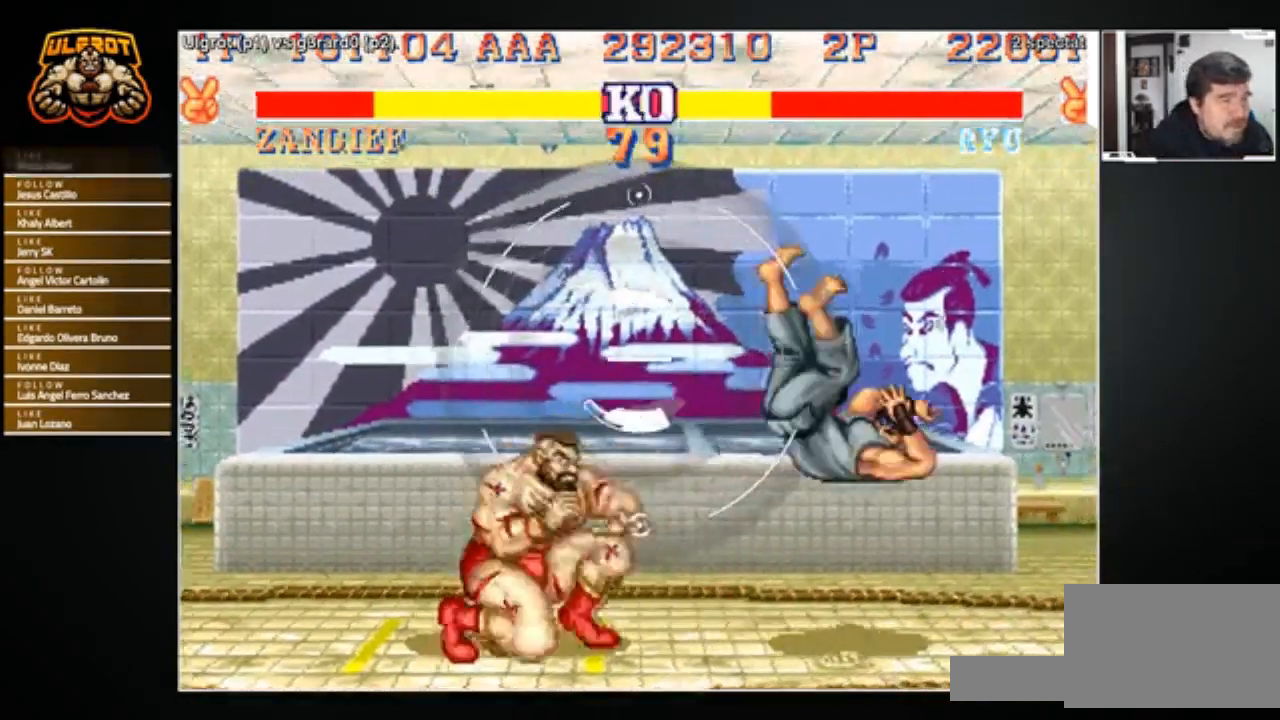
{"buttons": [], "left_stick": "up-right", "events": [[334, "left_stick", "up-right"]]}
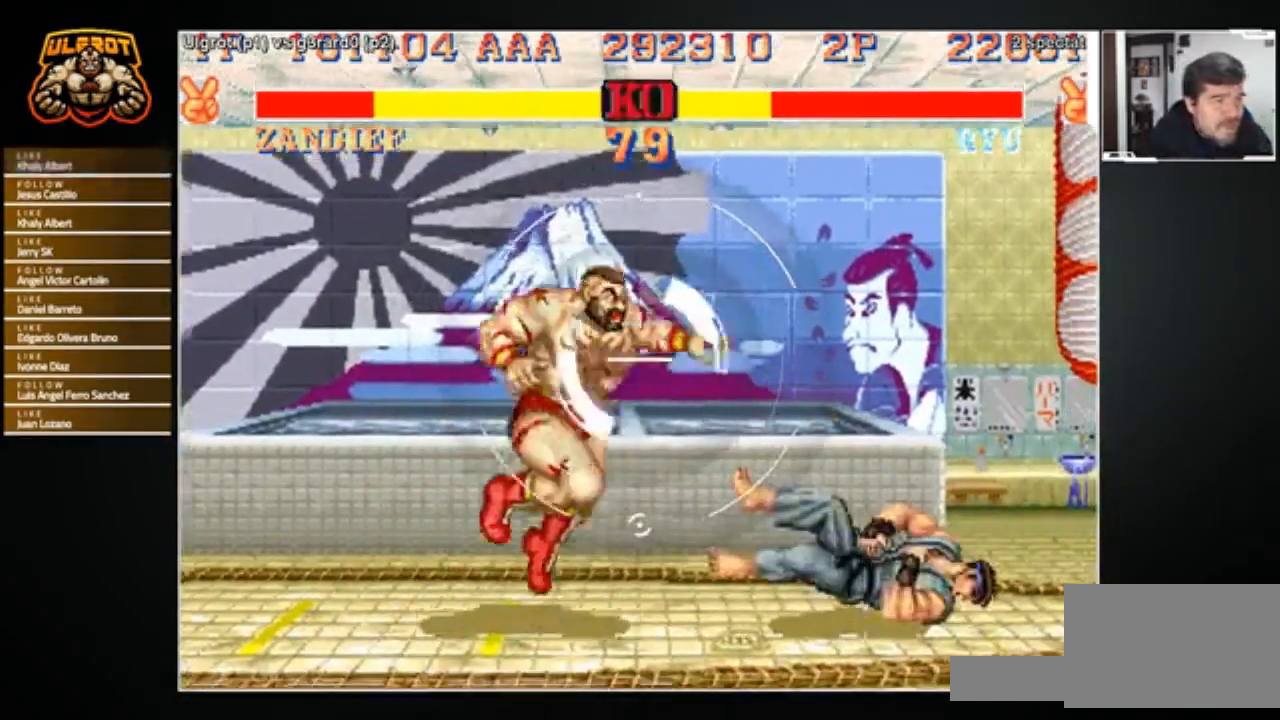
{"buttons": [], "left_stick": "center", "events": [[33, "left_stick", "center"], [367, "CIRCLE", "down"], [433, "CIRCLE", "up"]]}
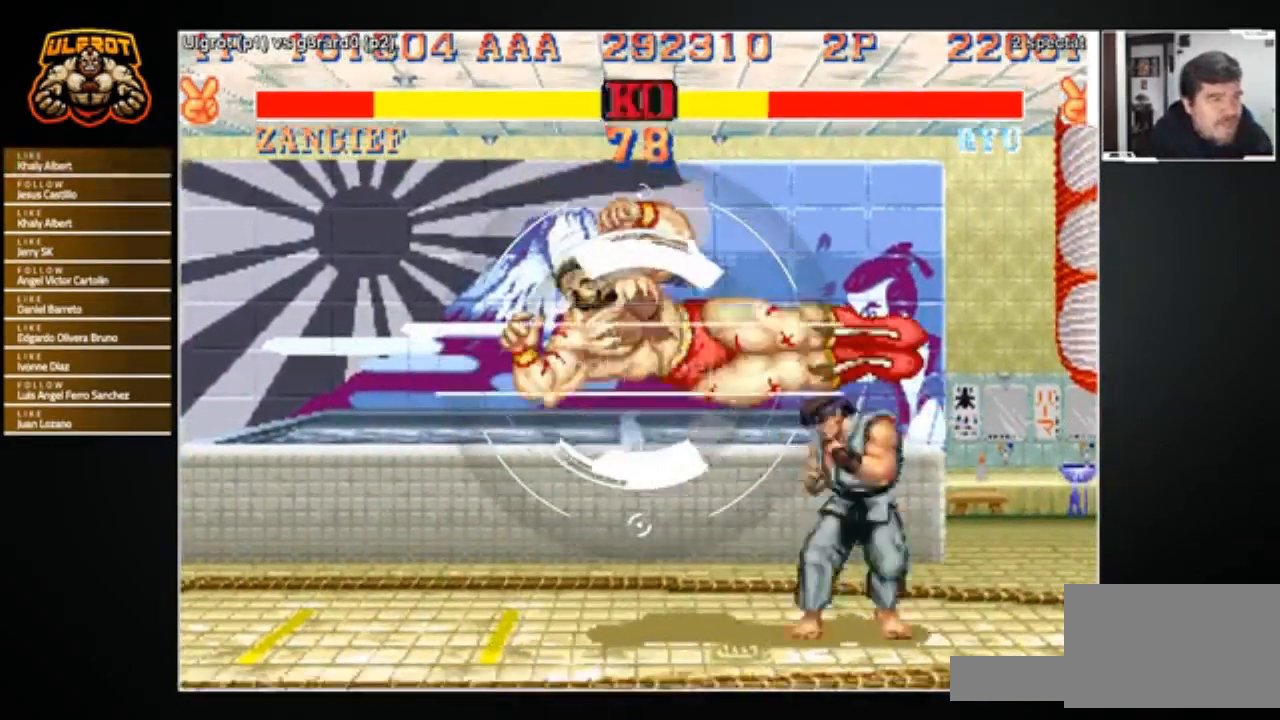
{"buttons": [], "left_stick": "down-left", "events": [[67, "left_stick", "left"], [133, "left_stick", "down-left"]]}
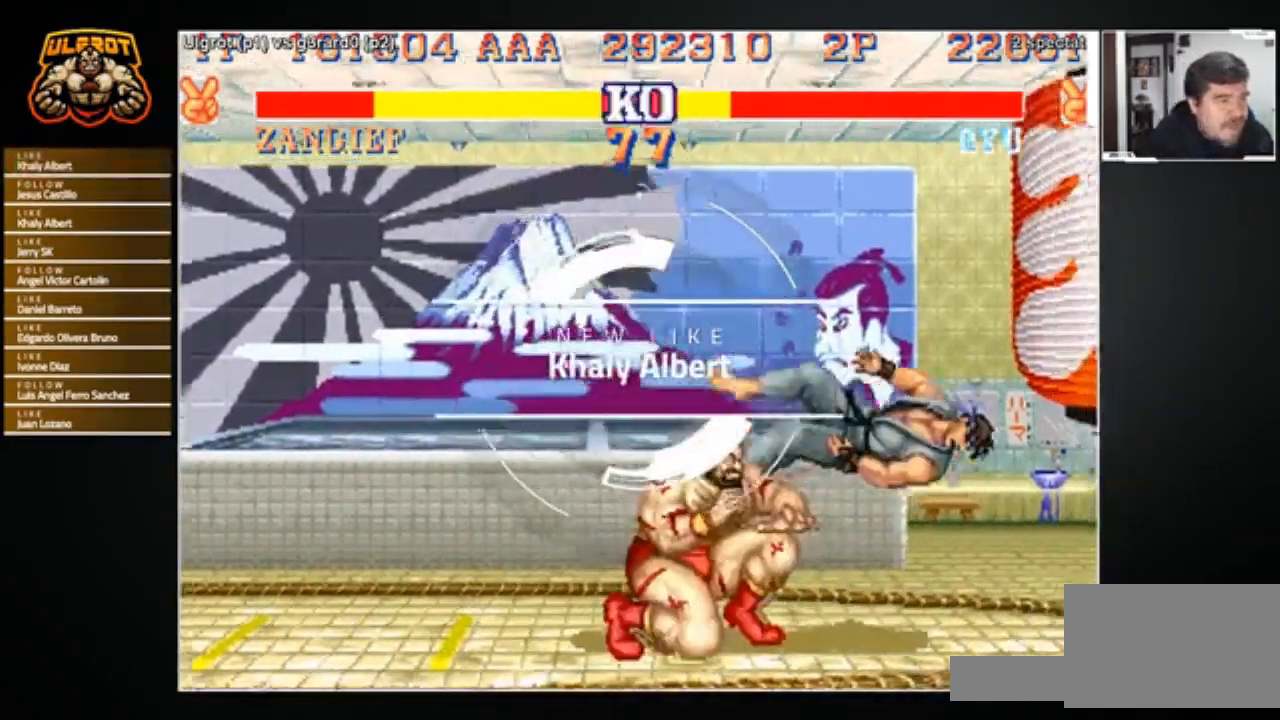
{"buttons": [], "left_stick": "center", "events": [[33, "left_stick", "center"]]}
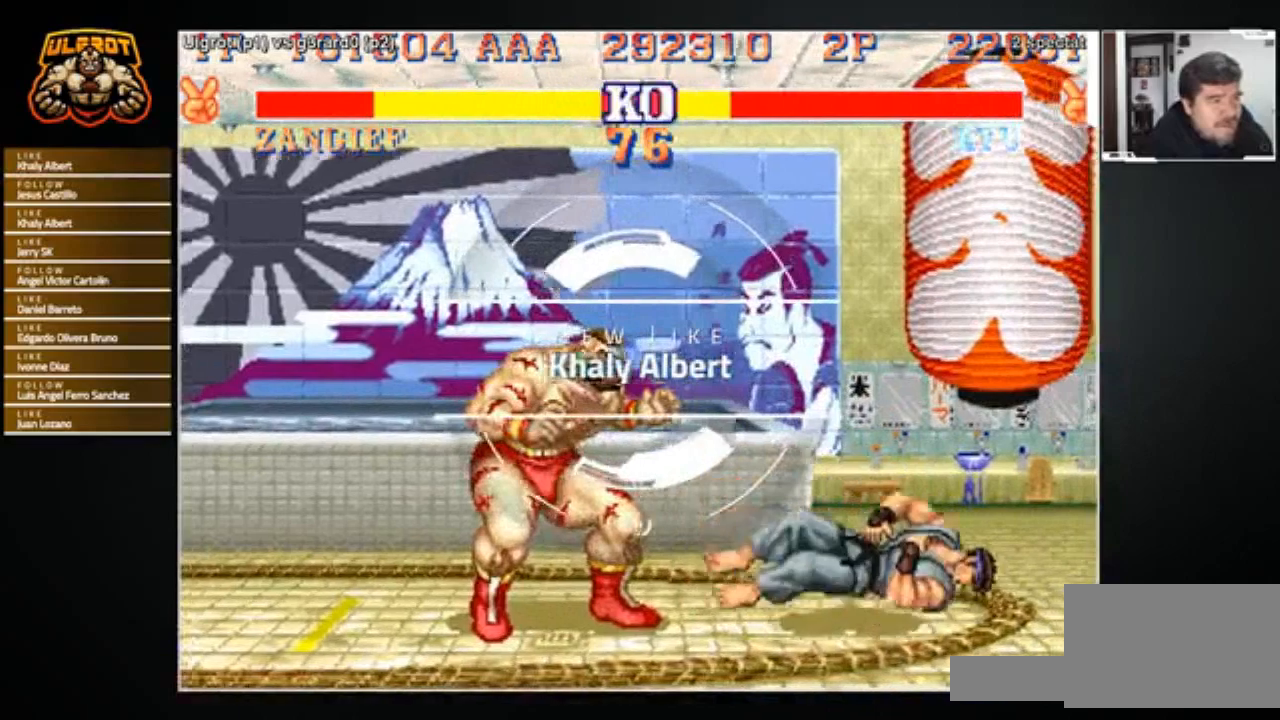
{"buttons": [], "left_stick": "up-right", "events": [[67, "left_stick", "right"], [400, "left_stick", "up-right"]]}
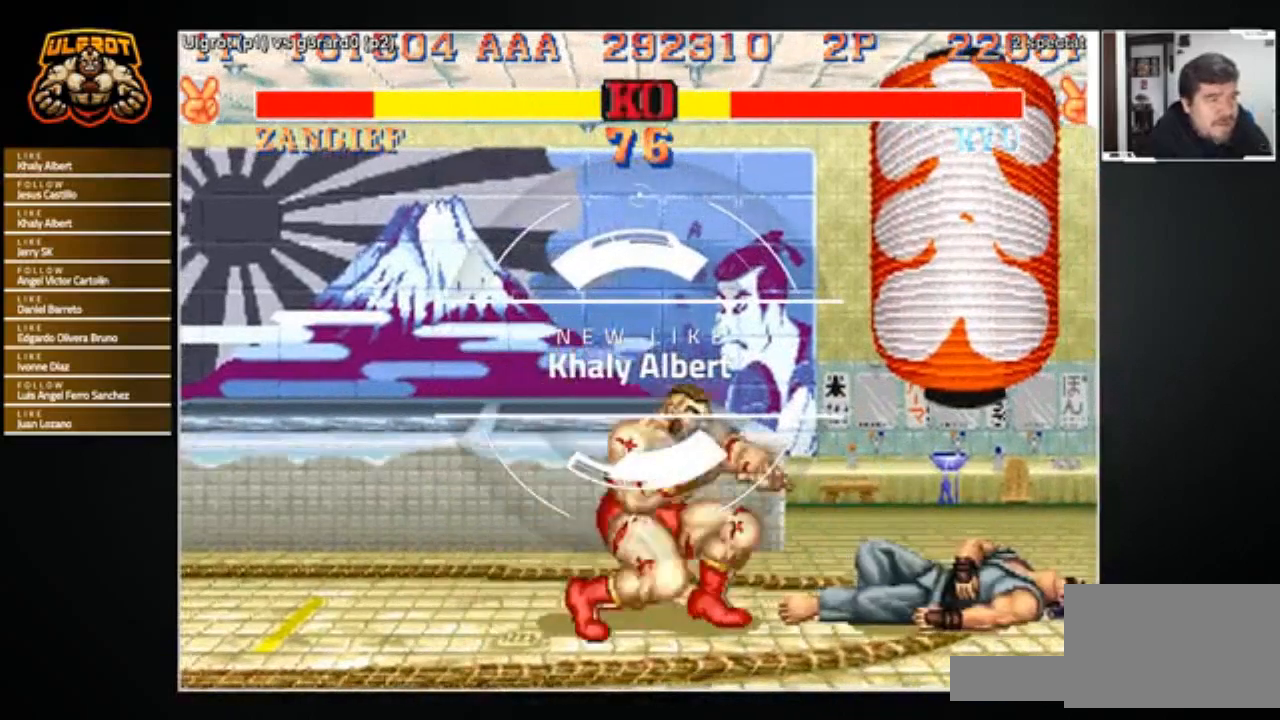
{"buttons": [], "left_stick": "center", "events": [[33, "left_stick", "center"]]}
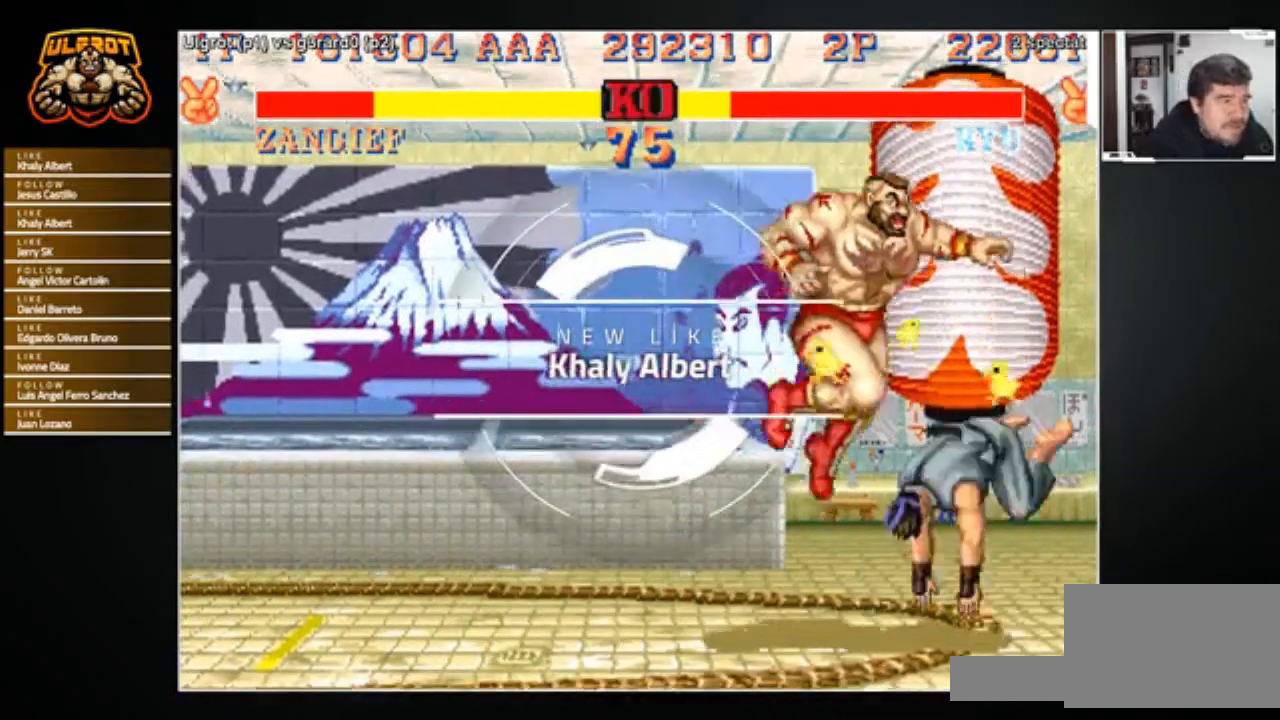
{"buttons": [], "left_stick": "right", "events": [[33, "left_stick", "right"], [267, "CIRCLE", "down"], [334, "CIRCLE", "up"], [400, "CIRCLE", "down"], [467, "CIRCLE", "up"]]}
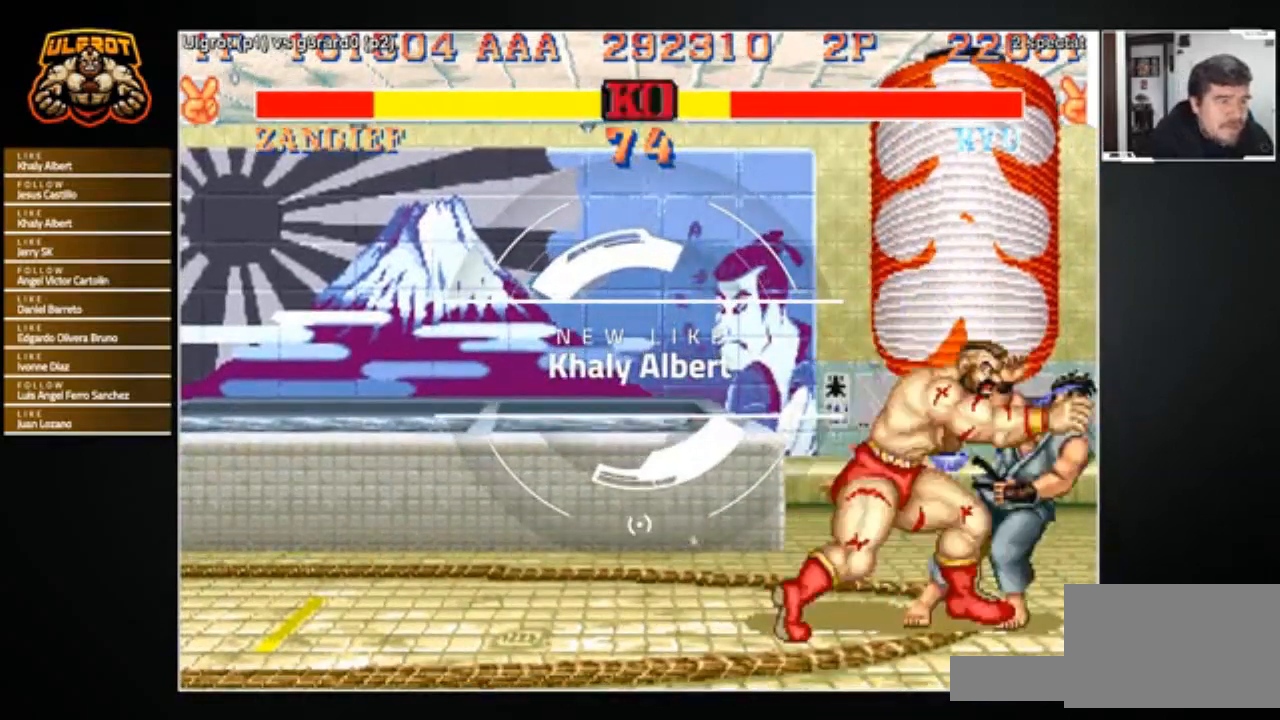
{"buttons": [], "left_stick": "center", "events": [[367, "left_stick", "center"]]}